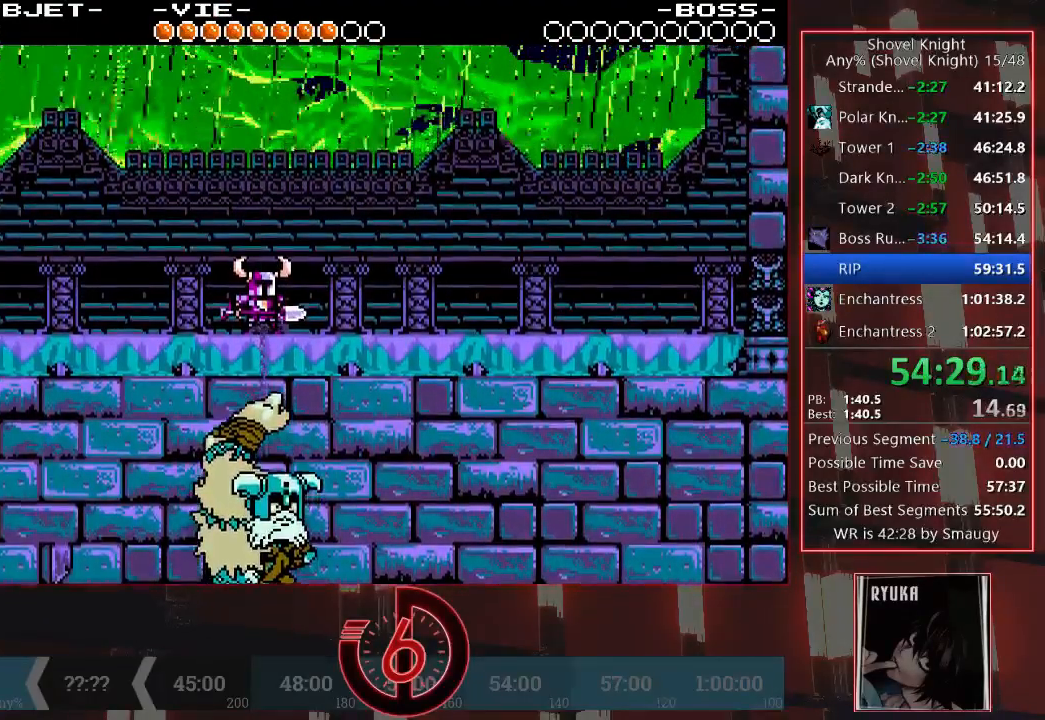
Gameplay with a controller (PlayStation layout); each line is a JSON object with the inputs held at the frame after it (dt_ms = milliseconds from this image to that frame). "events" lists button and stick changes between this image and that frame as [ms after this image, input, new state], when the widget could be followed in between. Not read: L3 R3.
{"dt_ms": 500, "buttons": ["DPAD_RIGHT"], "left_stick": "center", "right_stick": "center", "events": [[150, "DPAD_RIGHT", "down"], [267, "DPAD_RIGHT", "up"], [400, "DPAD_RIGHT", "down"]]}
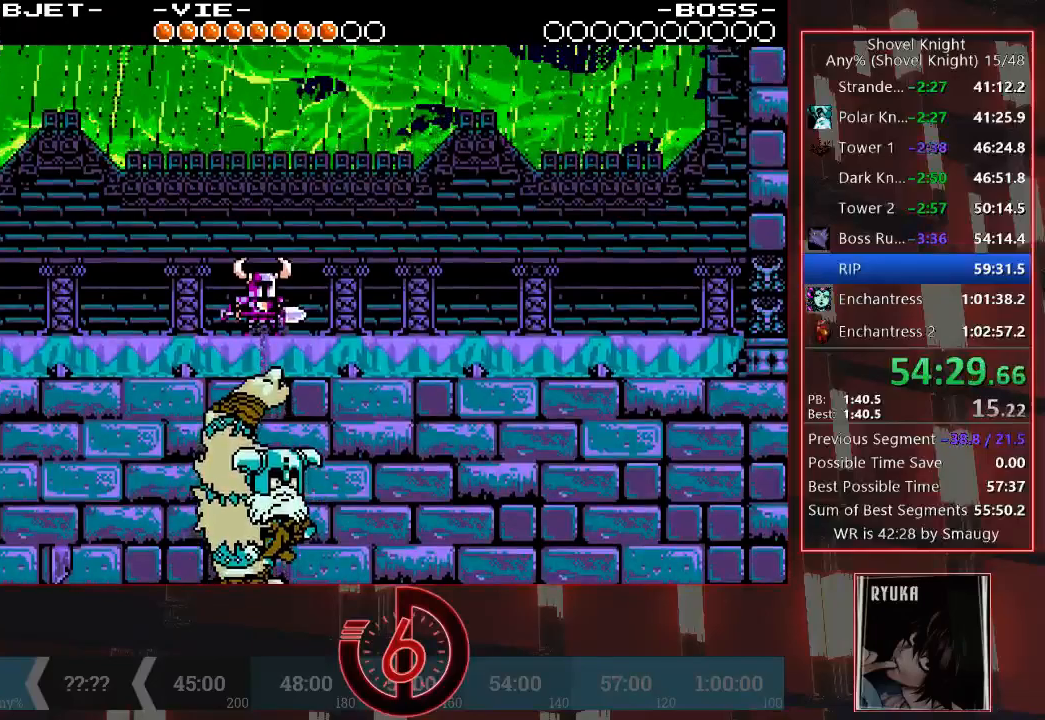
{"dt_ms": 500, "buttons": ["DPAD_RIGHT"], "left_stick": "center", "right_stick": "center", "events": [[200, "DPAD_RIGHT", "up"], [400, "DPAD_RIGHT", "down"]]}
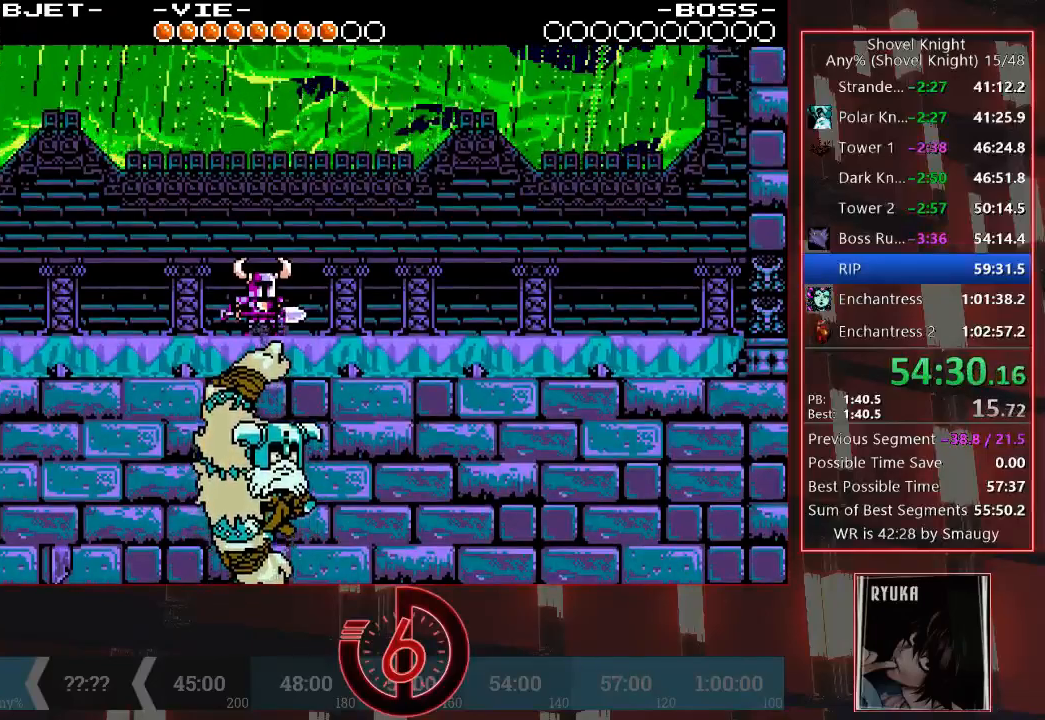
{"dt_ms": 500, "buttons": ["DPAD_RIGHT"], "left_stick": "center", "right_stick": "center", "events": []}
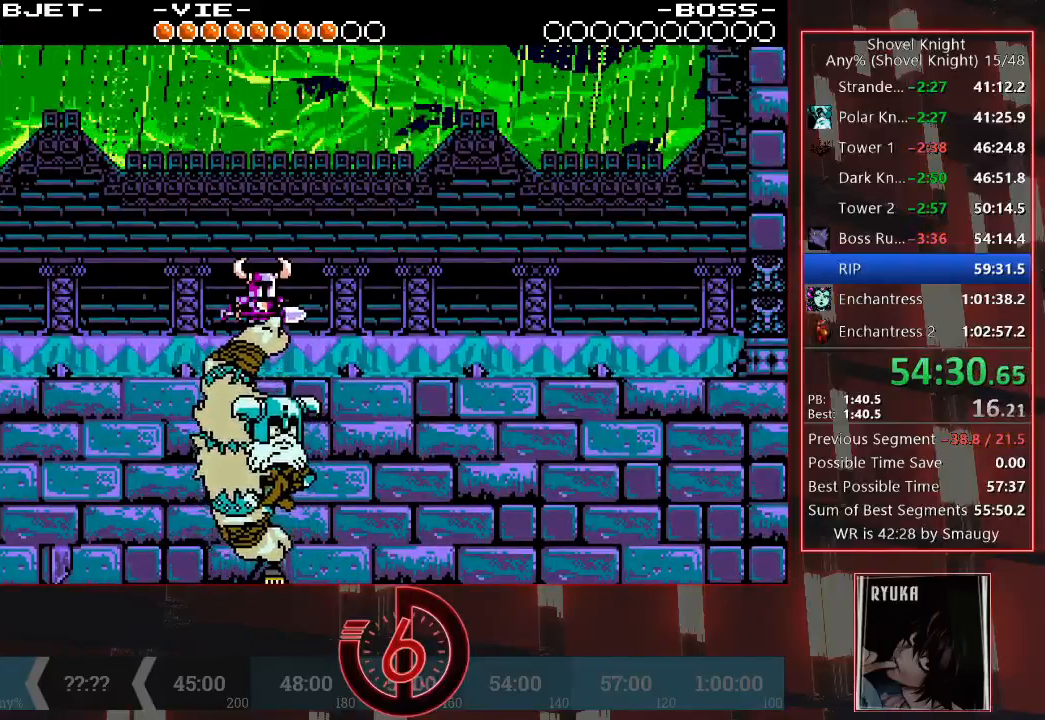
{"dt_ms": 500, "buttons": ["DPAD_RIGHT"], "left_stick": "center", "right_stick": "center", "events": []}
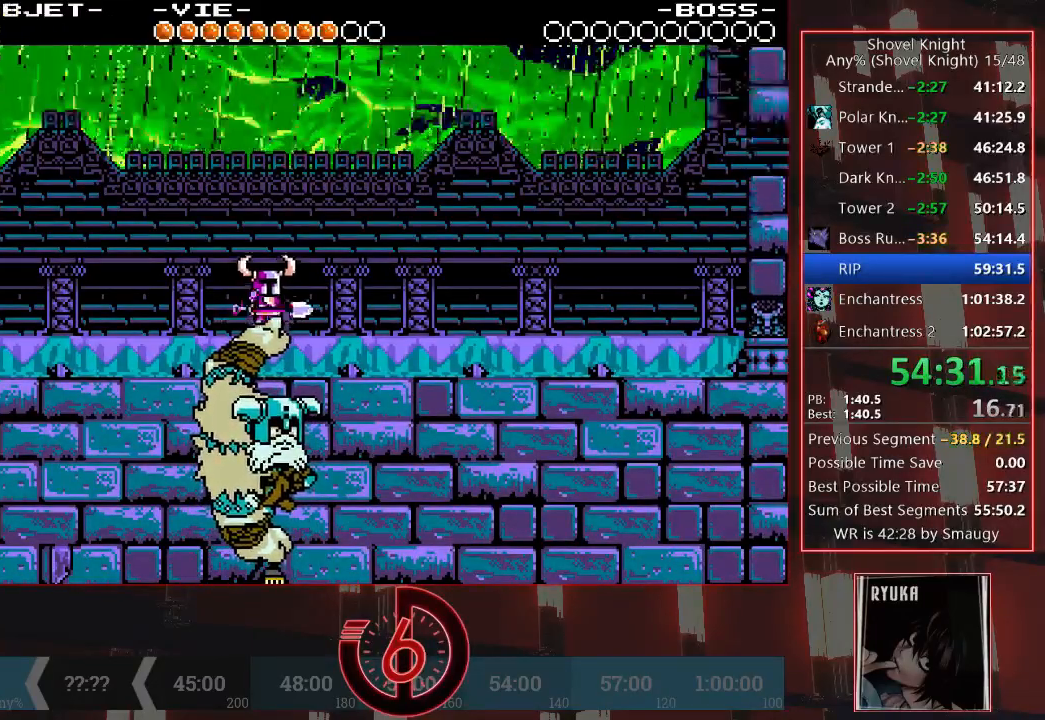
{"dt_ms": 500, "buttons": ["DPAD_RIGHT"], "left_stick": "center", "right_stick": "center", "events": [[50, "CROSS", "down"], [167, "CROSS", "up"]]}
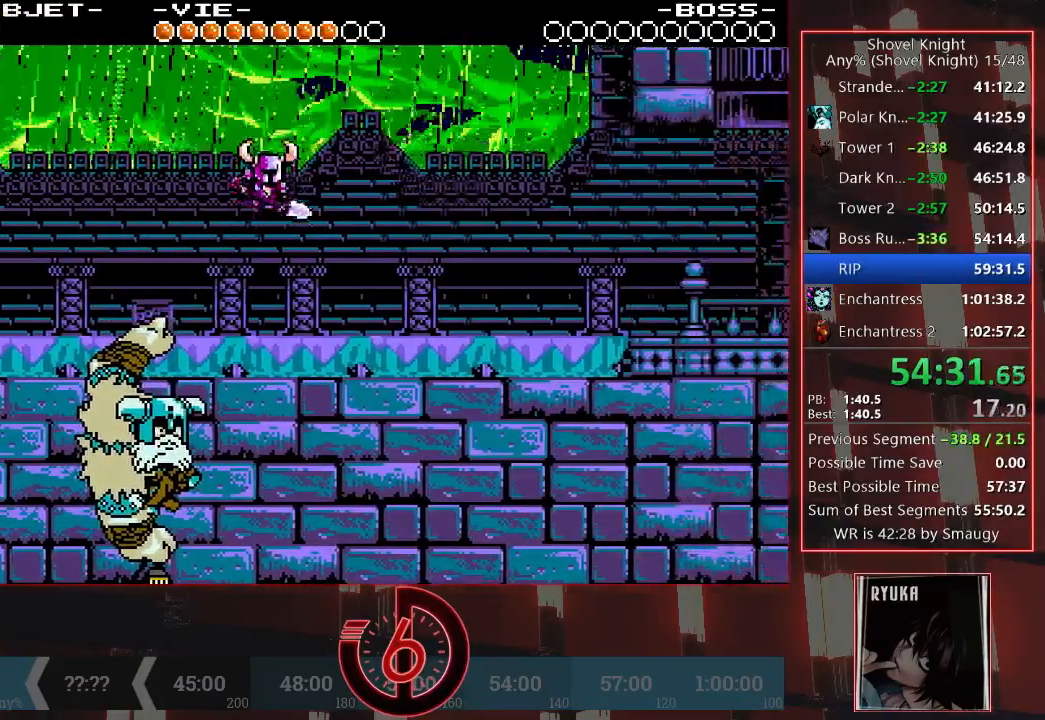
{"dt_ms": 500, "buttons": ["DPAD_RIGHT"], "left_stick": "center", "right_stick": "center", "events": [[233, "CROSS", "down"], [317, "CROSS", "up"]]}
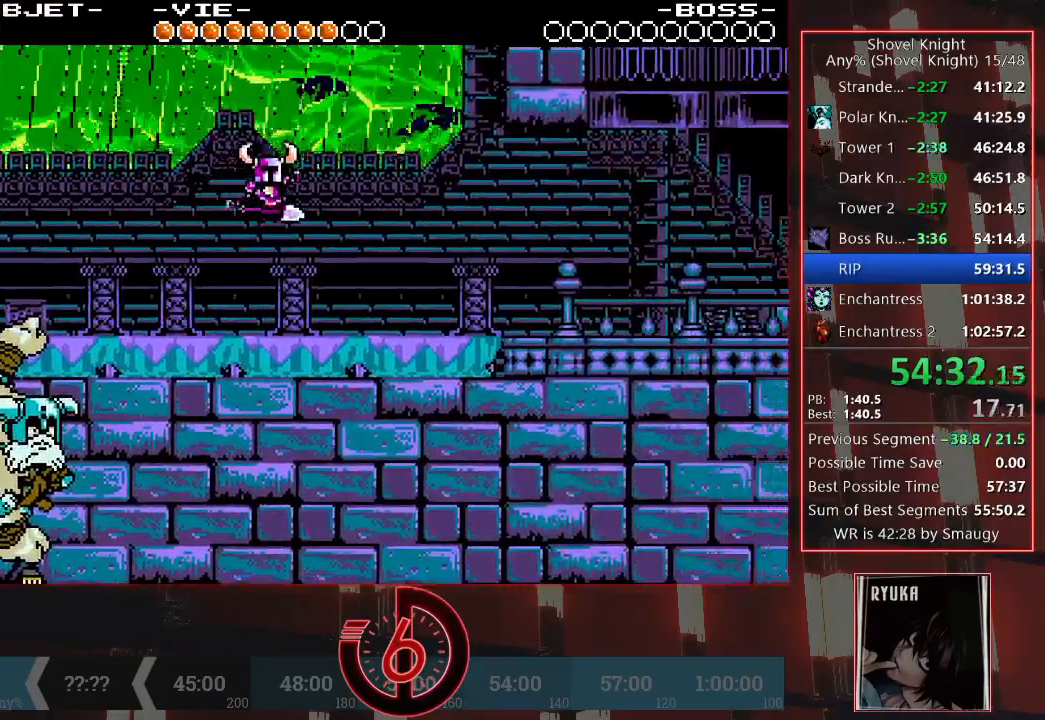
{"dt_ms": 500, "buttons": ["DPAD_RIGHT"], "left_stick": "center", "right_stick": "center", "events": [[317, "CROSS", "down"], [383, "CROSS", "up"]]}
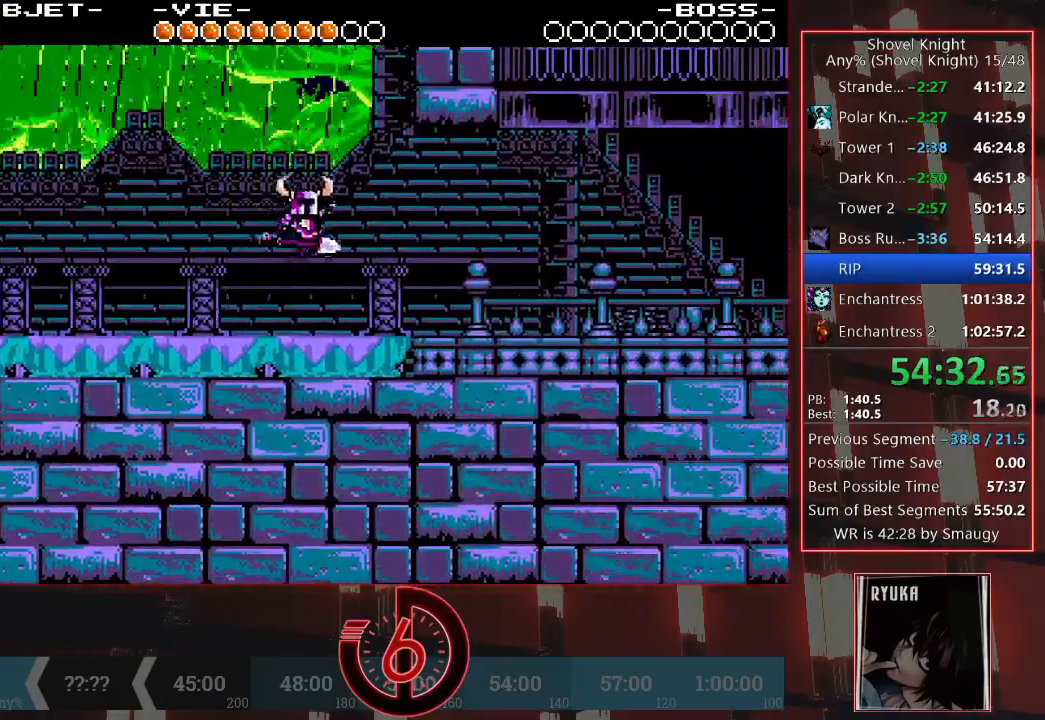
{"dt_ms": 500, "buttons": ["DPAD_RIGHT"], "left_stick": "center", "right_stick": "center", "events": []}
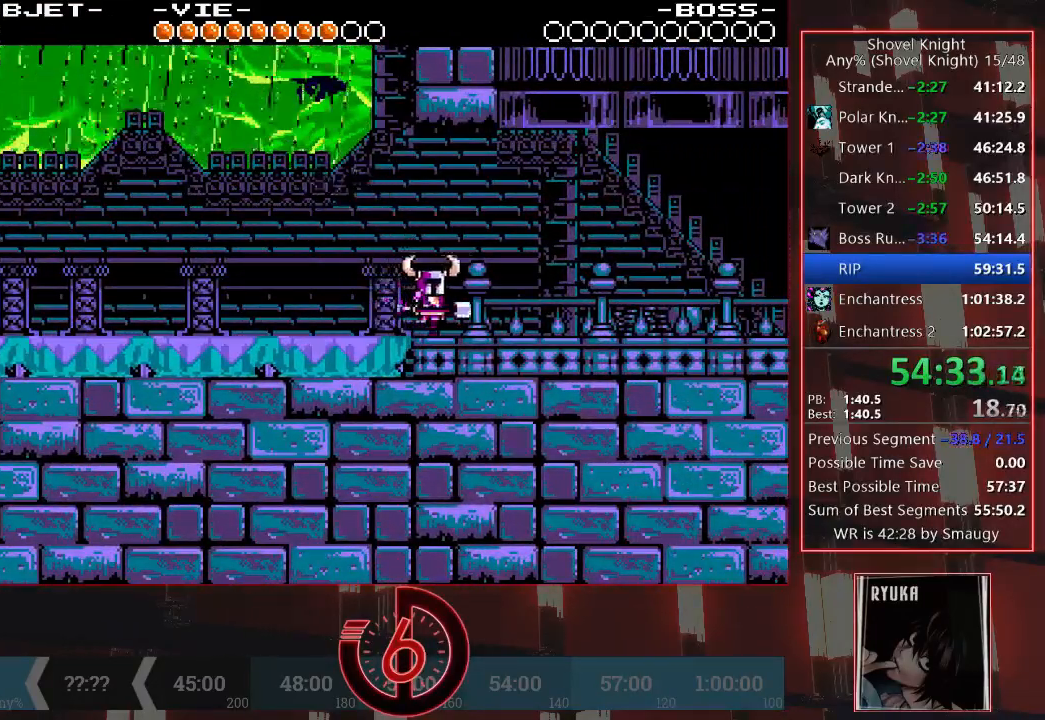
{"dt_ms": 500, "buttons": ["DPAD_RIGHT"], "left_stick": "center", "right_stick": "center", "events": []}
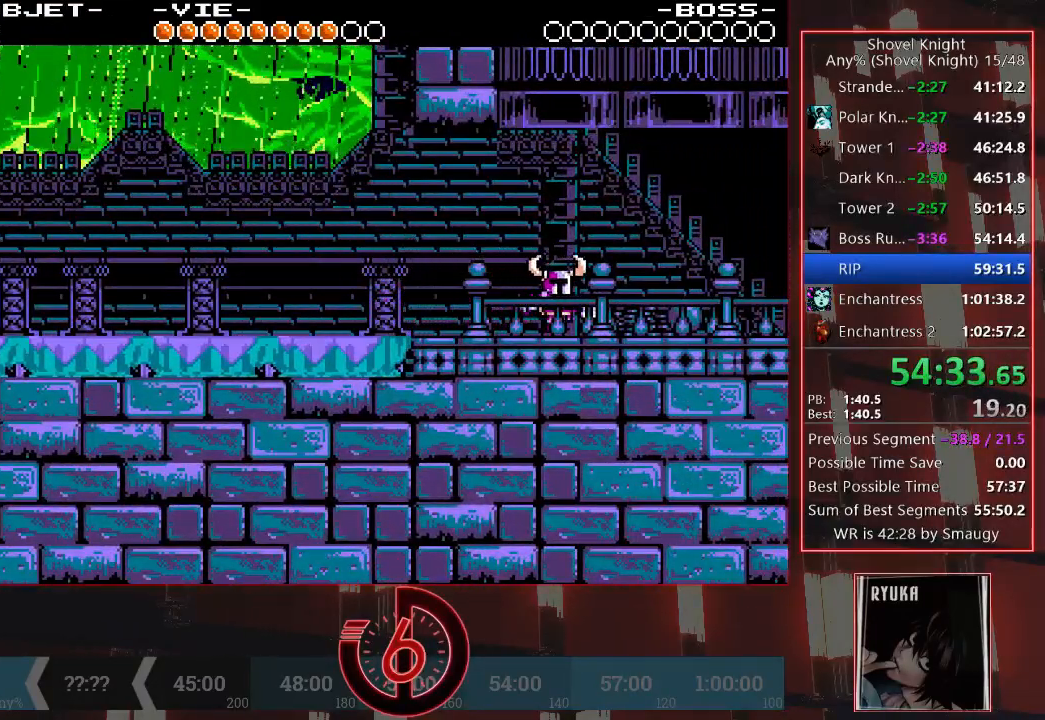
{"dt_ms": 1000, "buttons": ["DPAD_RIGHT"], "left_stick": "center", "right_stick": "center", "events": []}
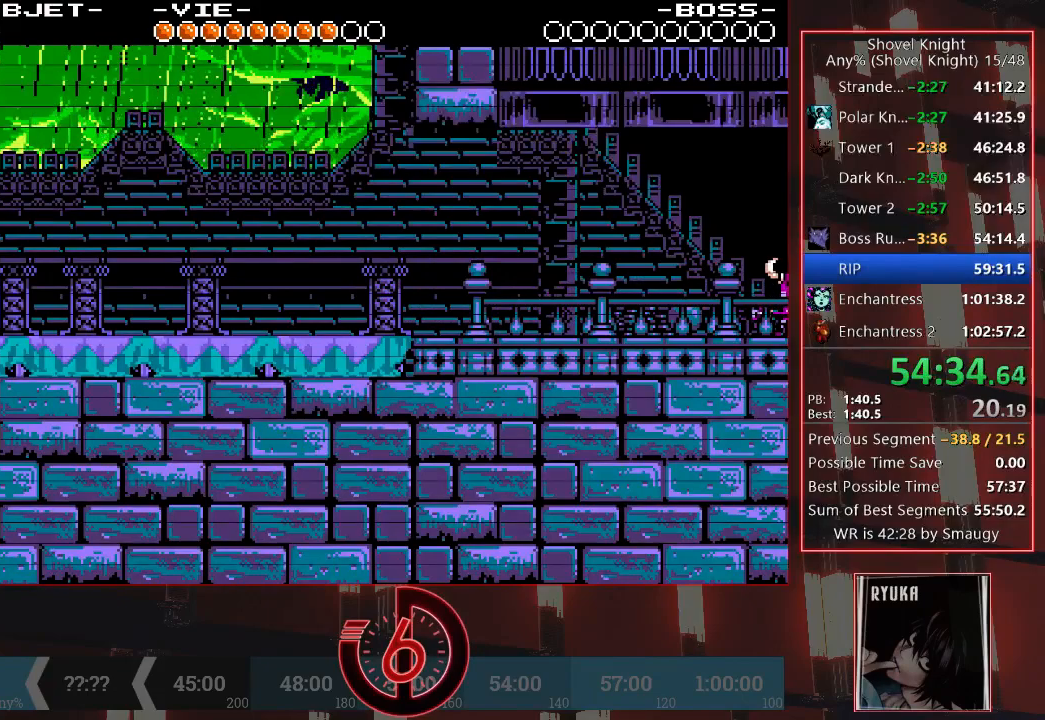
{"dt_ms": 500, "buttons": [], "left_stick": "center", "right_stick": "center", "events": [[183, "DPAD_RIGHT", "up"]]}
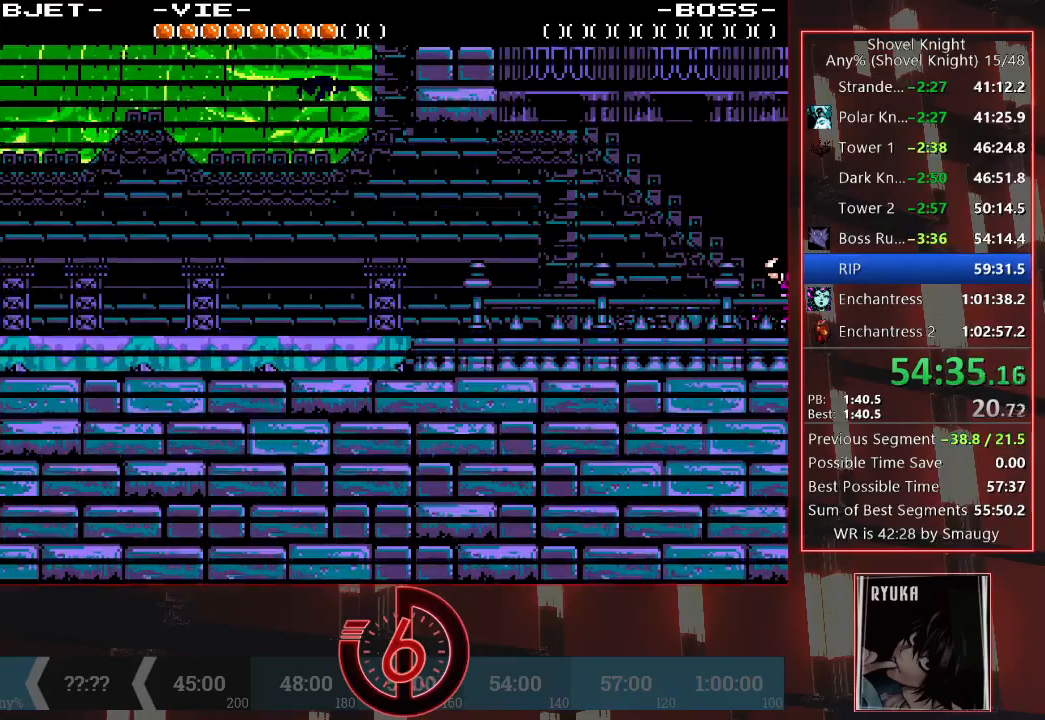
{"dt_ms": 500, "buttons": [], "left_stick": "center", "right_stick": "center", "events": []}
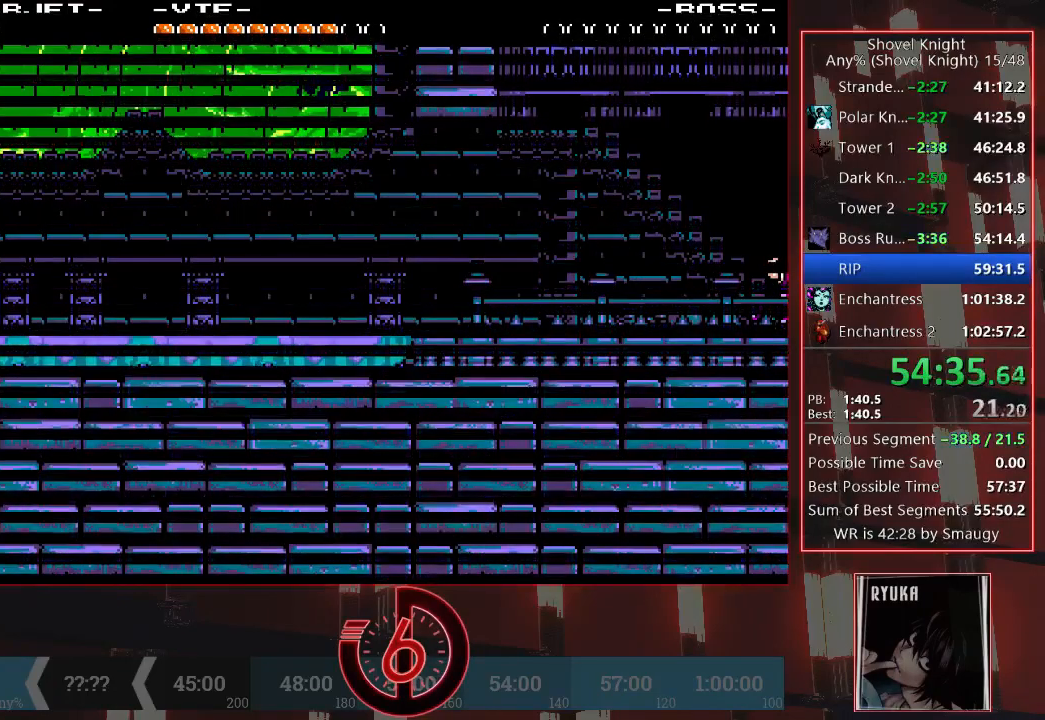
{"dt_ms": 500, "buttons": [], "left_stick": "center", "right_stick": "center", "events": []}
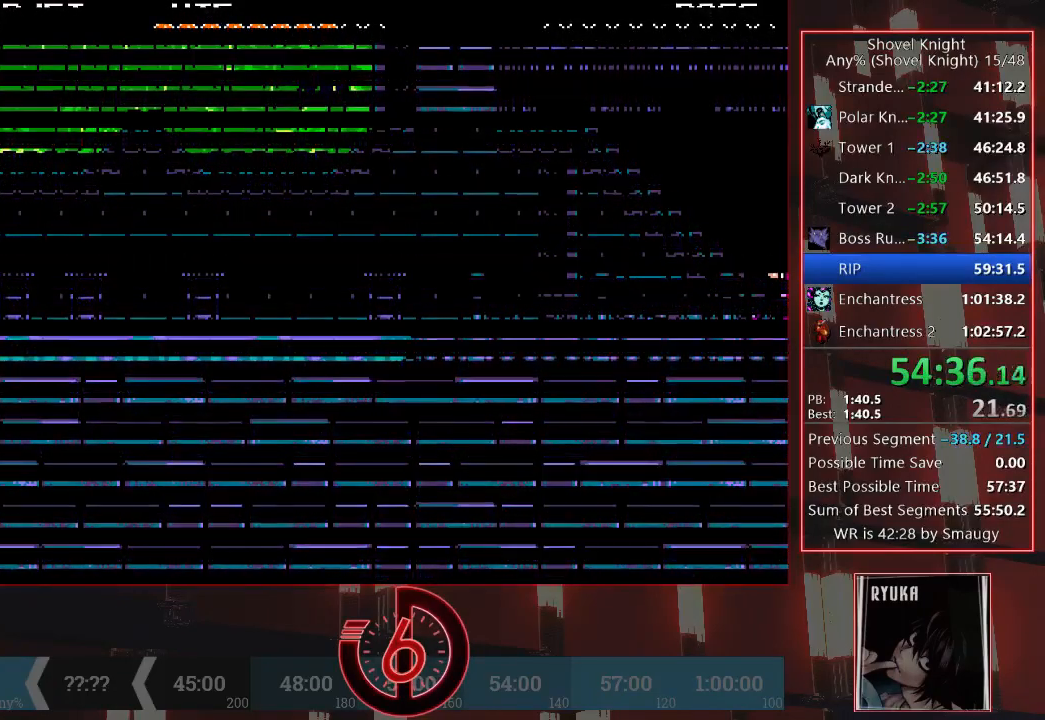
{"dt_ms": 500, "buttons": [], "left_stick": "center", "right_stick": "center", "events": []}
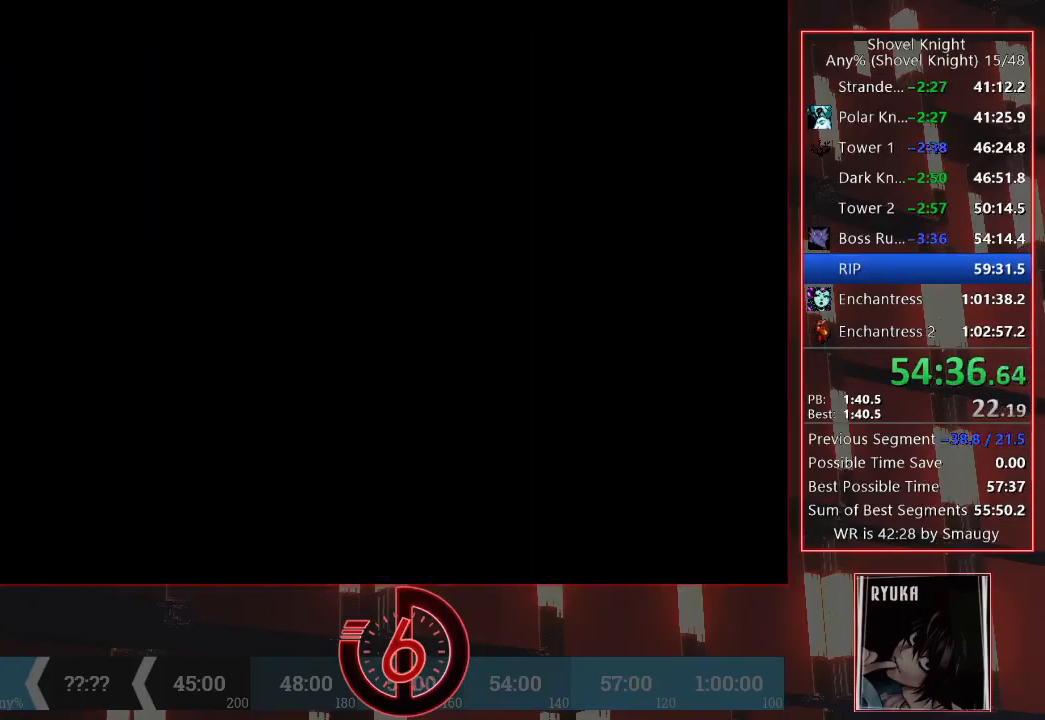
{"dt_ms": 500, "buttons": [], "left_stick": "center", "right_stick": "center", "events": []}
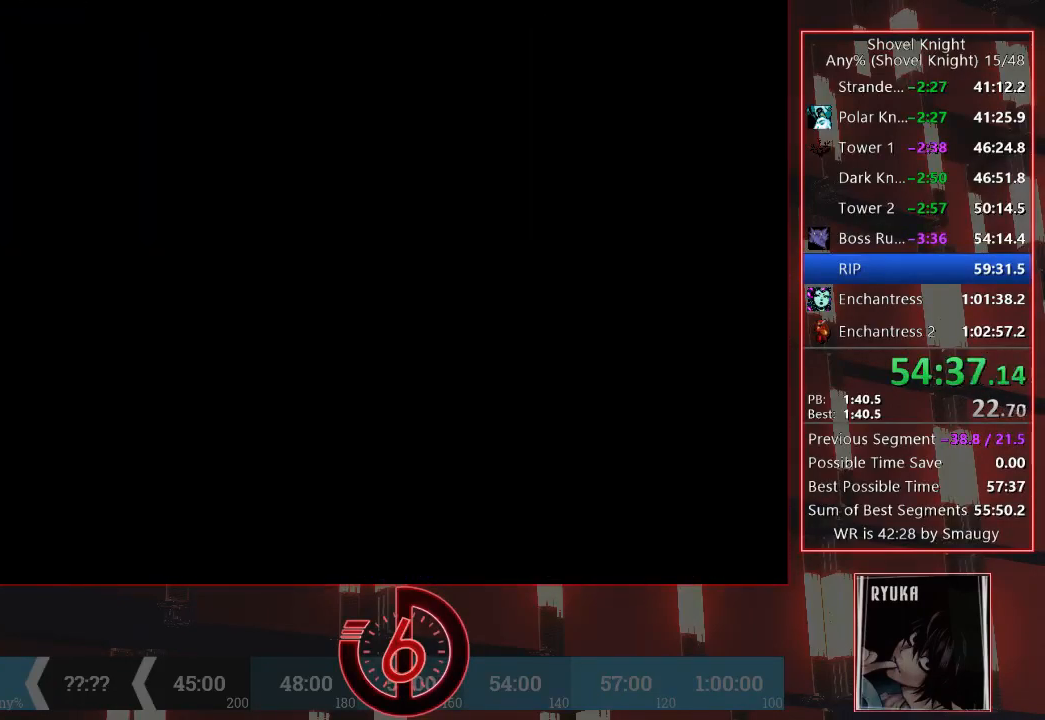
{"dt_ms": 500, "buttons": [], "left_stick": "center", "right_stick": "center", "events": []}
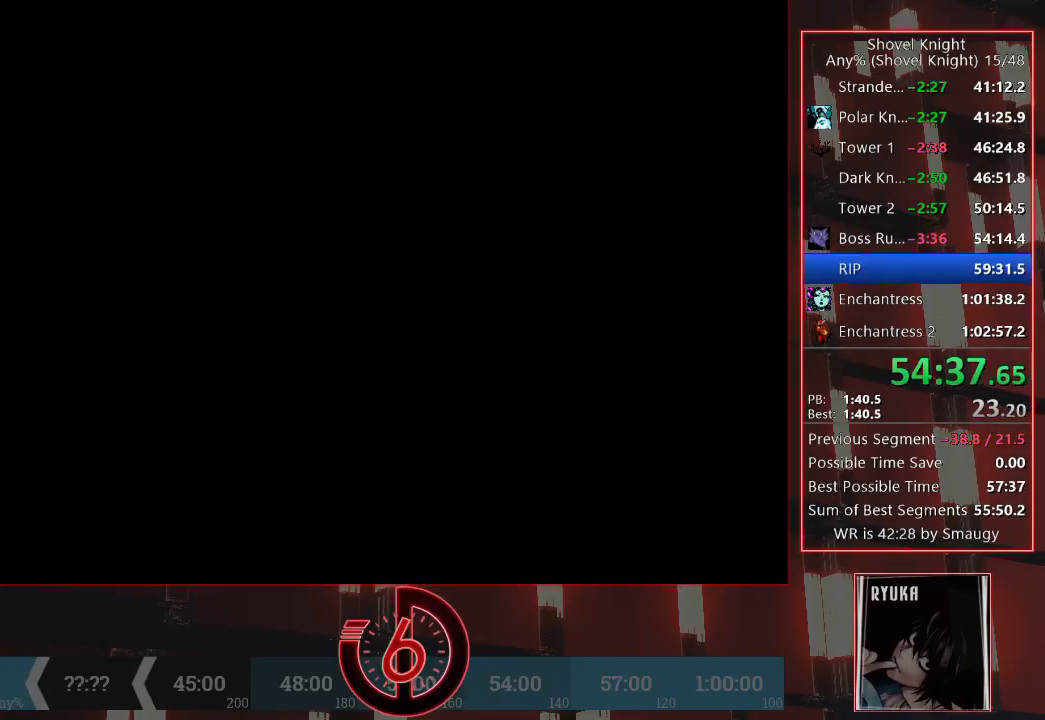
{"dt_ms": 500, "buttons": [], "left_stick": "center", "right_stick": "center", "events": []}
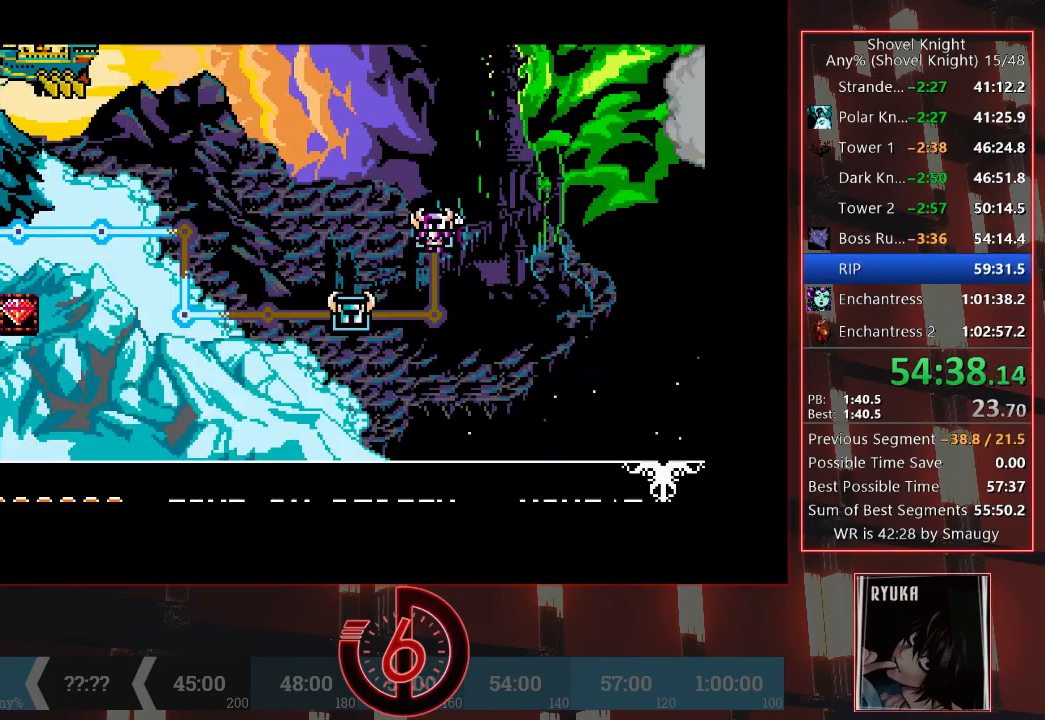
{"dt_ms": 500, "buttons": [], "left_stick": "center", "right_stick": "center", "events": []}
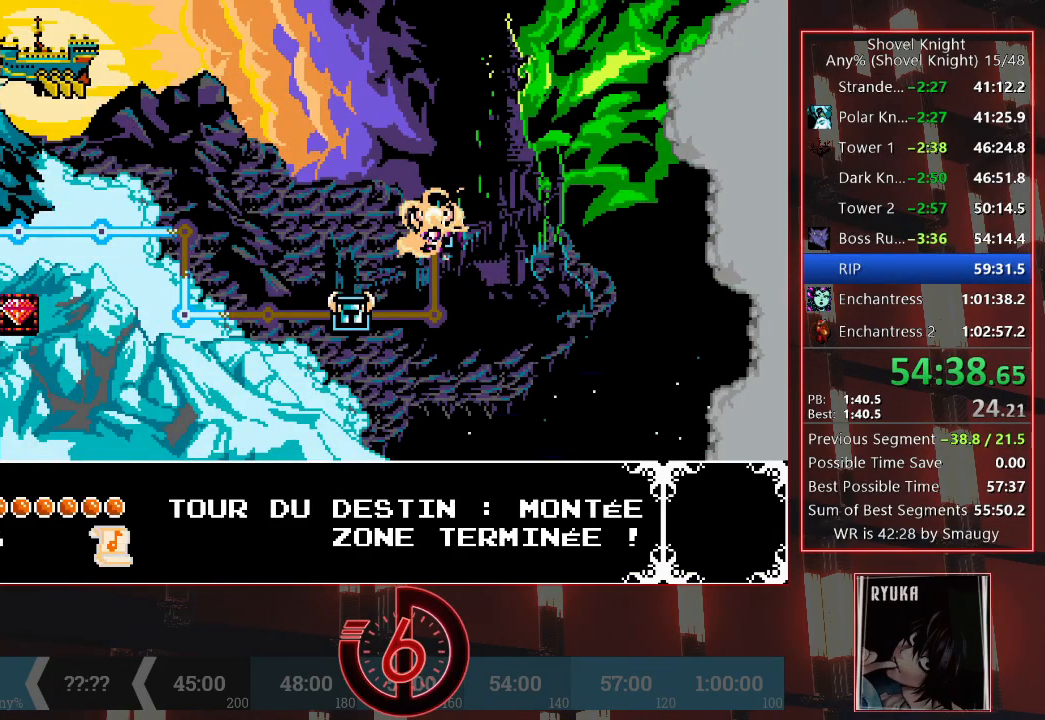
{"dt_ms": 500, "buttons": [], "left_stick": "center", "right_stick": "center", "events": []}
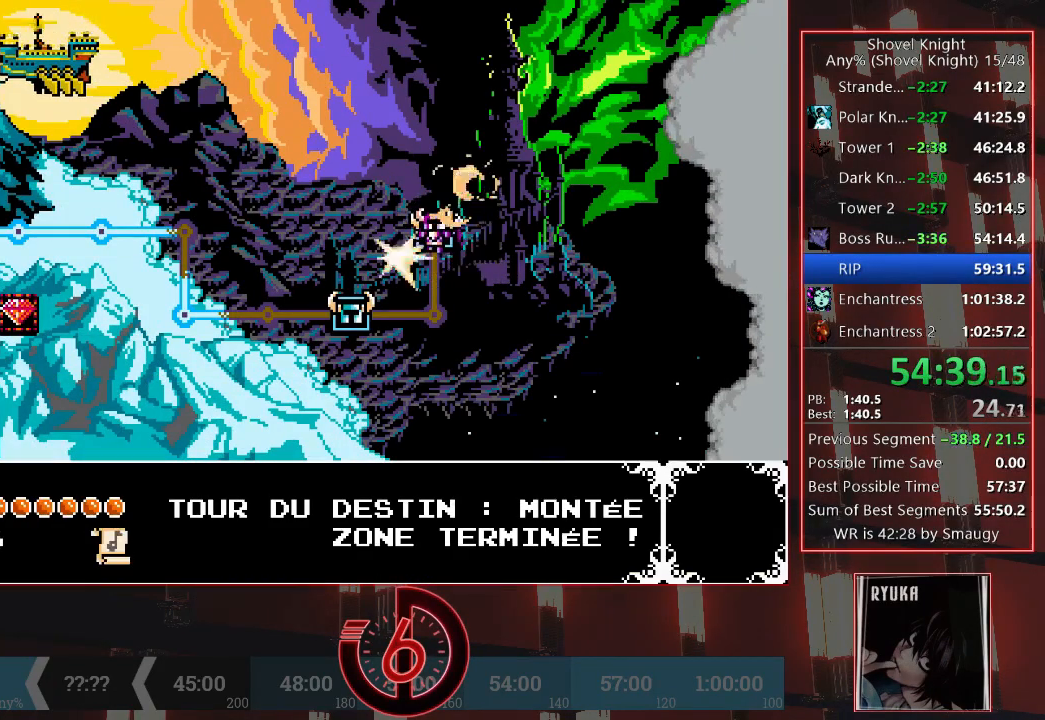
{"dt_ms": 500, "buttons": [], "left_stick": "center", "right_stick": "center", "events": [[33, "R1", "down"], [150, "R1", "up"]]}
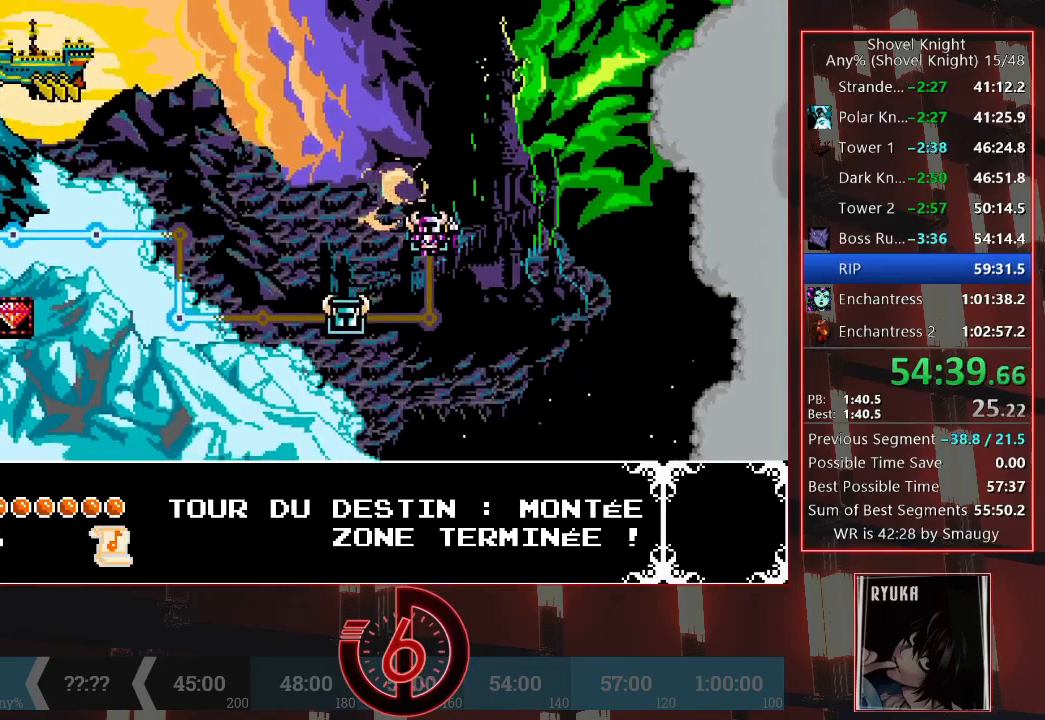
{"dt_ms": 500, "buttons": [], "left_stick": "center", "right_stick": "center", "events": []}
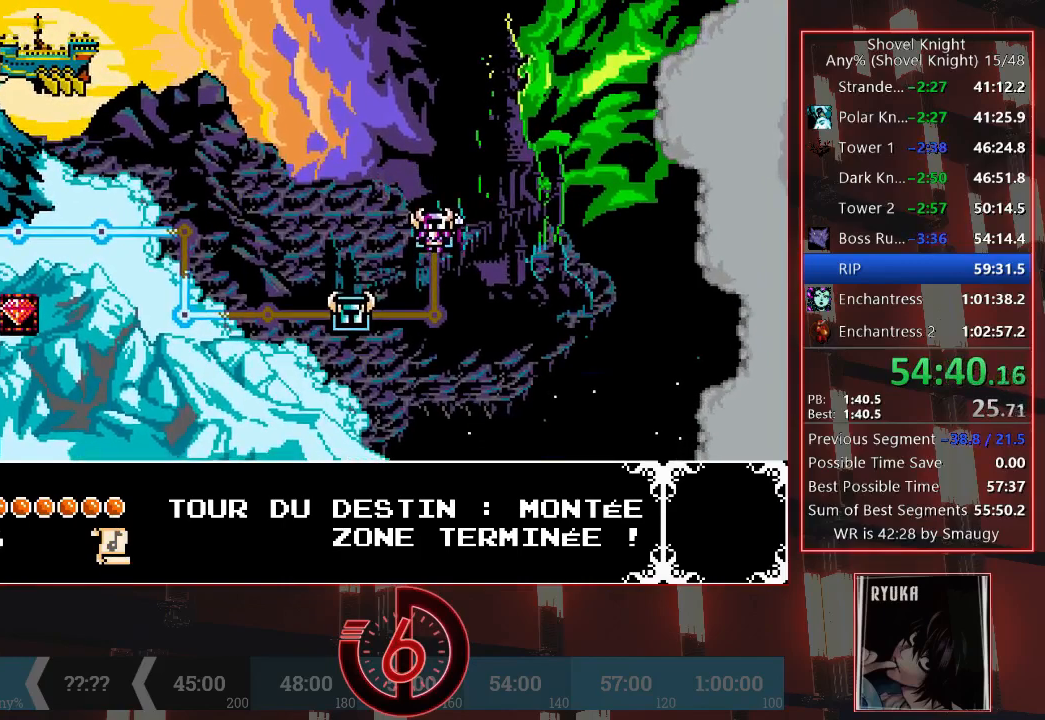
{"dt_ms": 500, "buttons": [], "left_stick": "center", "right_stick": "center", "events": []}
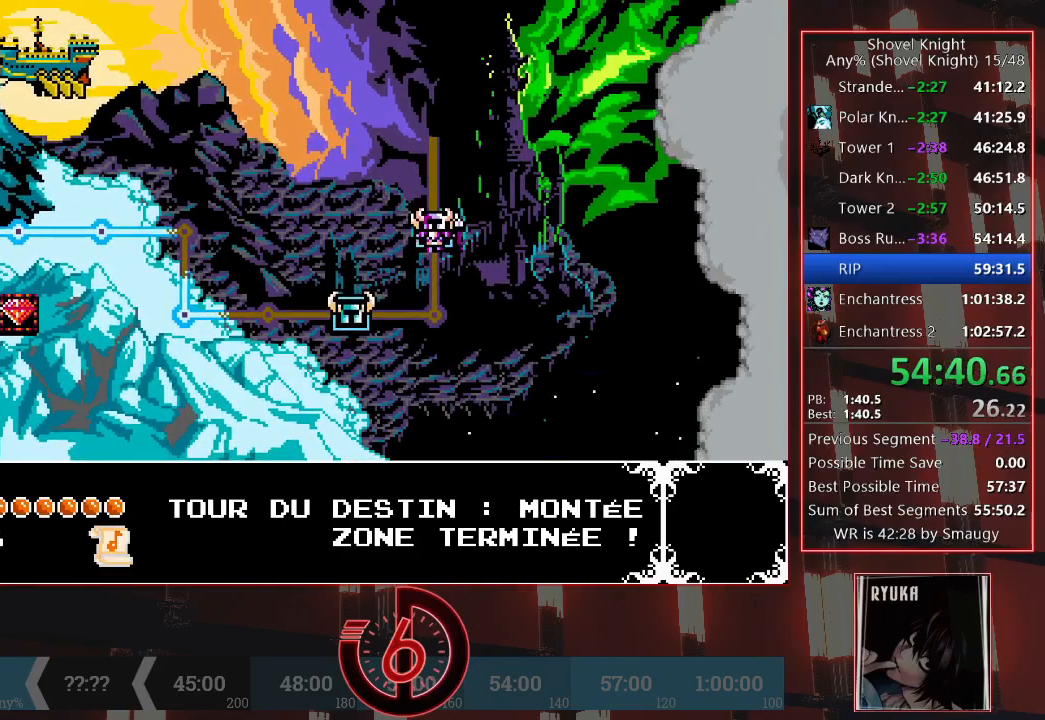
{"dt_ms": 500, "buttons": [], "left_stick": "center", "right_stick": "center", "events": []}
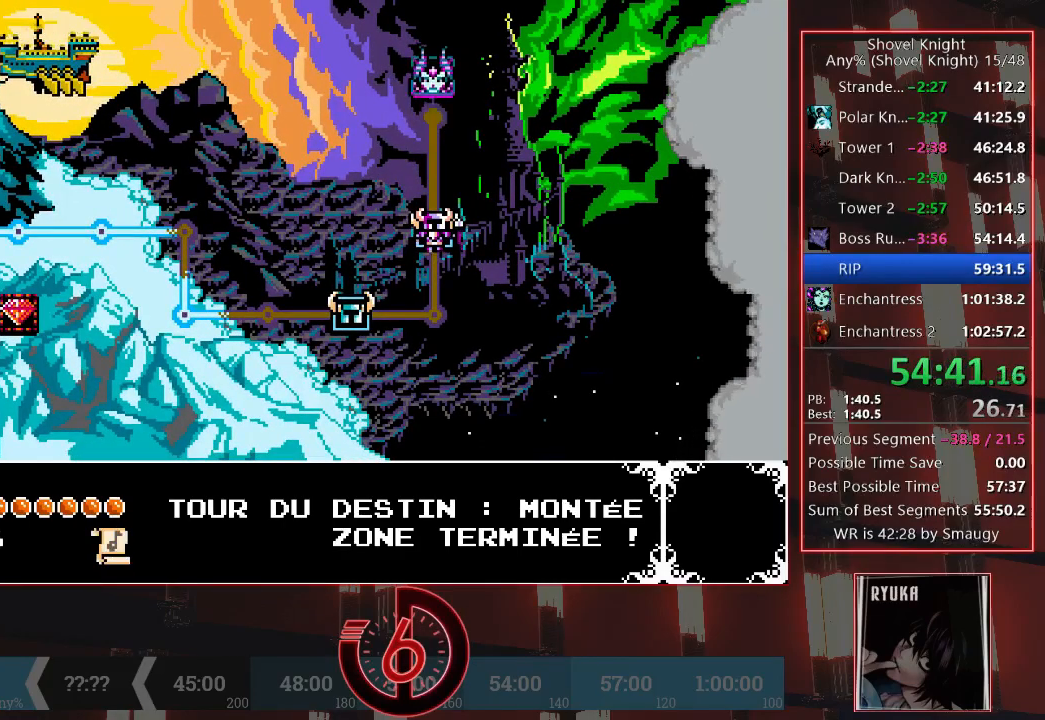
{"dt_ms": 500, "buttons": [], "left_stick": "center", "right_stick": "center", "events": []}
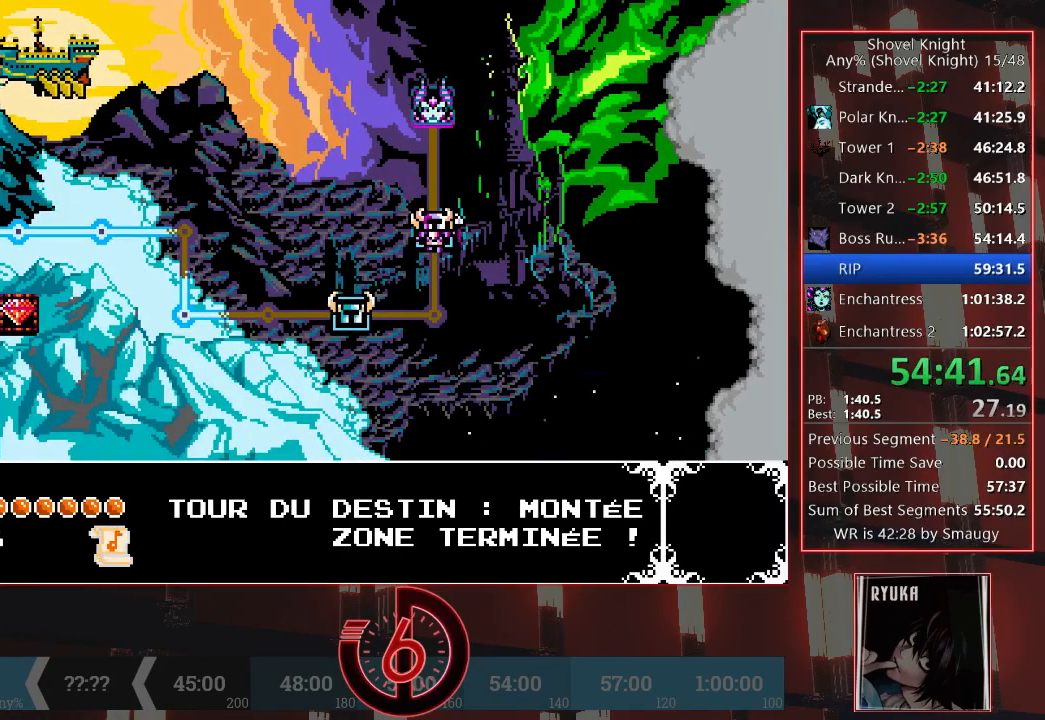
{"dt_ms": 1000, "buttons": ["DPAD_UP"], "left_stick": "center", "right_stick": "center", "events": [[483, "DPAD_UP", "down"], [650, "DPAD_UP", "up"], [783, "DPAD_UP", "down"], [867, "DPAD_UP", "up"], [933, "DPAD_UP", "down"]]}
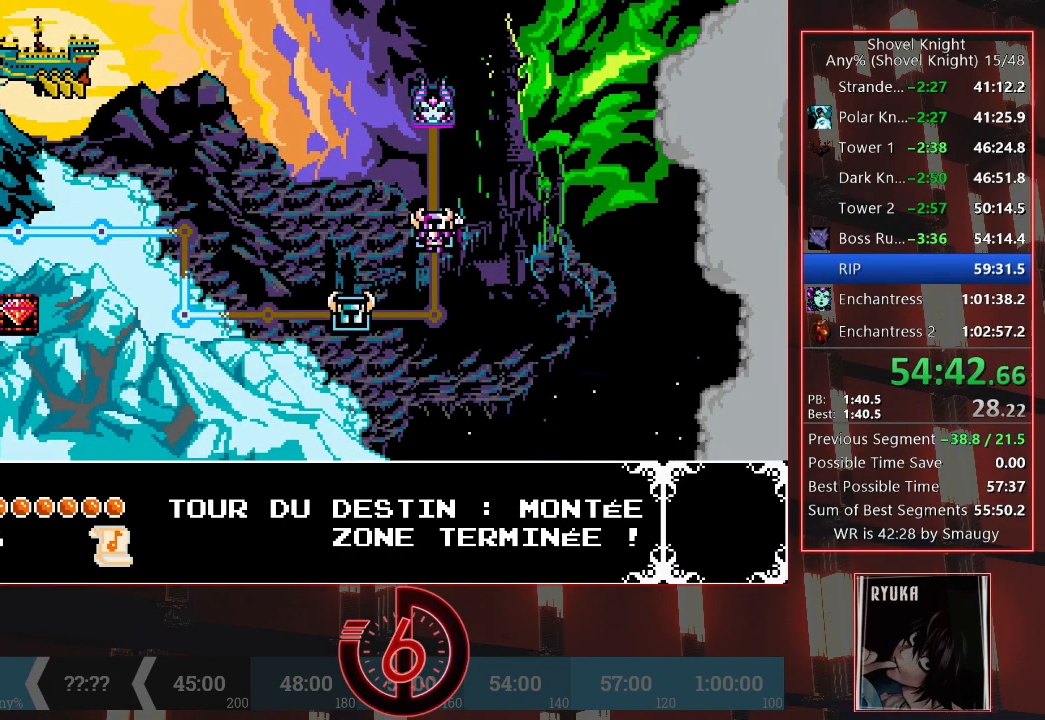
{"dt_ms": 500, "buttons": ["DPAD_UP"], "left_stick": "center", "right_stick": "center", "events": [[17, "DPAD_UP", "up"], [83, "DPAD_UP", "down"], [167, "DPAD_UP", "up"], [350, "DPAD_UP", "down"], [417, "DPAD_UP", "up"], [483, "DPAD_UP", "down"]]}
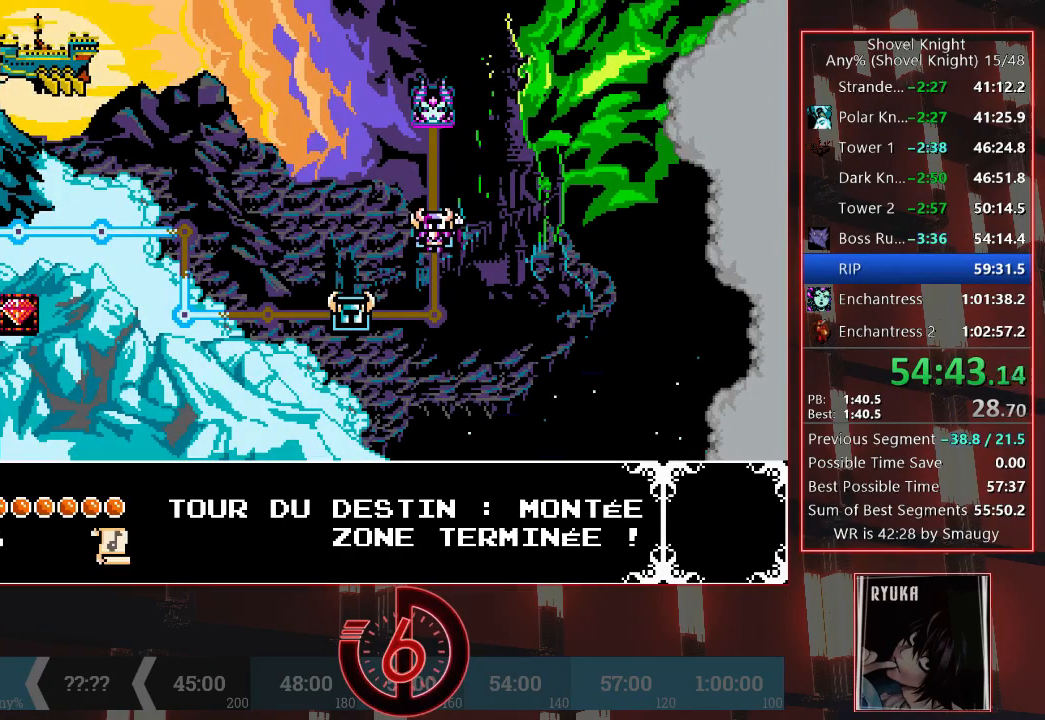
{"dt_ms": 500, "buttons": ["DPAD_UP"], "left_stick": "center", "right_stick": "center", "events": [[50, "DPAD_UP", "up"], [117, "DPAD_UP", "down"], [183, "DPAD_UP", "up"], [250, "DPAD_UP", "down"], [300, "DPAD_UP", "up"], [383, "DPAD_UP", "down"], [433, "DPAD_UP", "up"], [483, "DPAD_UP", "down"]]}
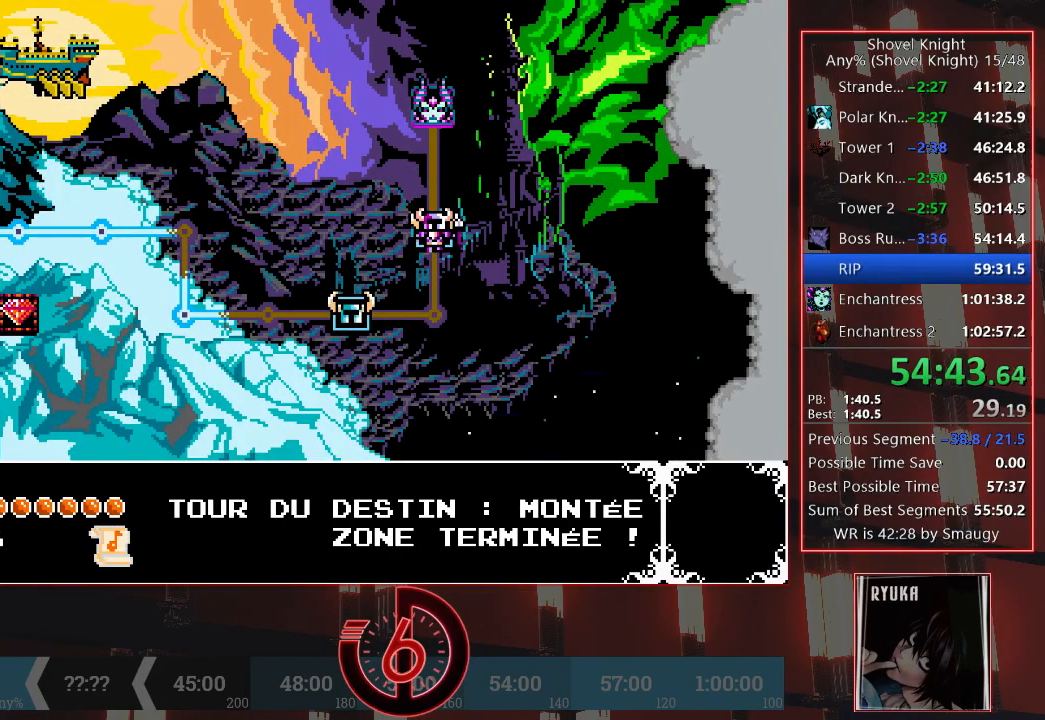
{"dt_ms": 500, "buttons": [], "left_stick": "center", "right_stick": "center", "events": [[67, "DPAD_UP", "up"], [133, "DPAD_UP", "down"], [200, "DPAD_UP", "up"]]}
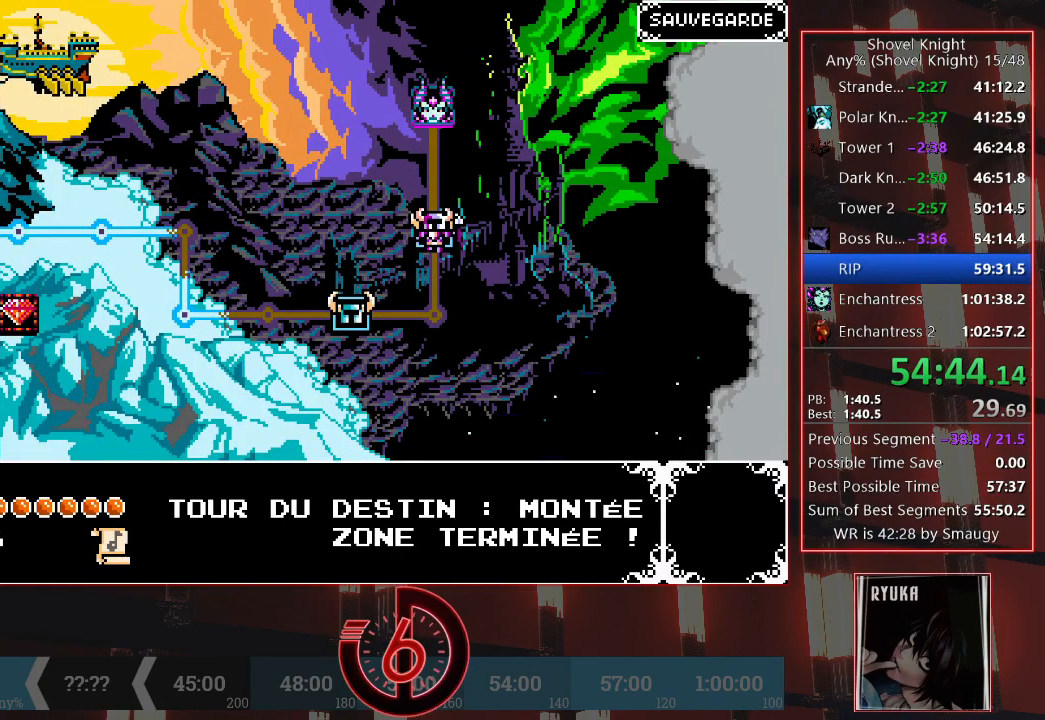
{"dt_ms": 500, "buttons": [], "left_stick": "center", "right_stick": "center", "events": [[33, "DPAD_UP", "down"], [100, "DPAD_UP", "up"], [167, "DPAD_UP", "down"], [233, "DPAD_UP", "up"], [317, "DPAD_UP", "down"], [383, "DPAD_UP", "up"]]}
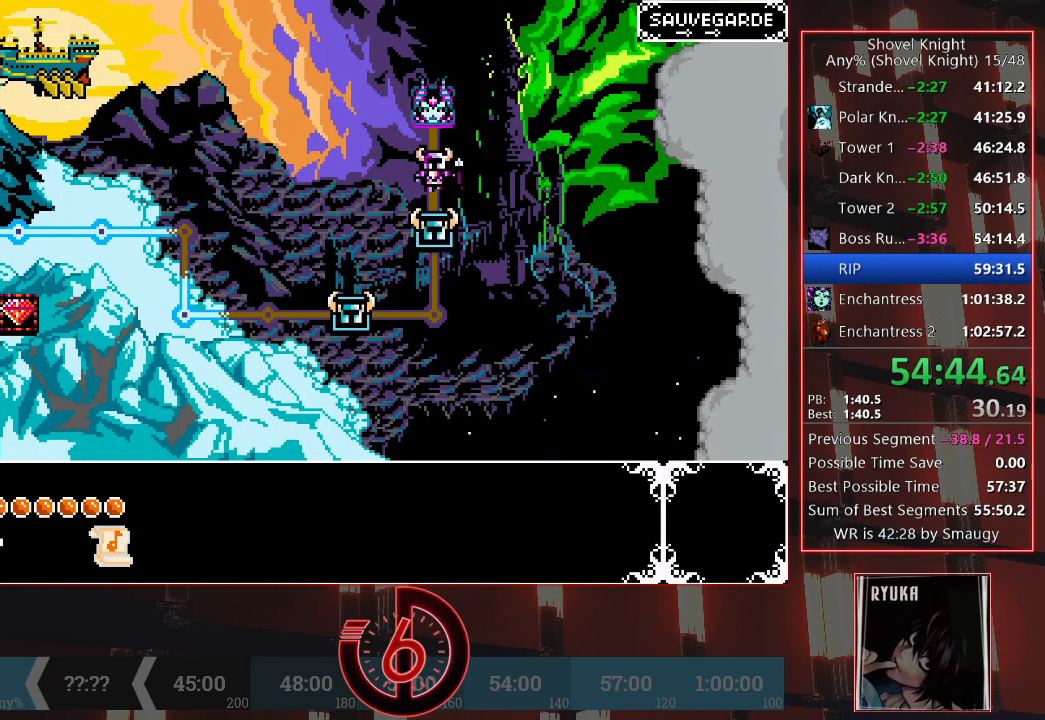
{"dt_ms": 500, "buttons": [], "left_stick": "center", "right_stick": "center", "events": [[83, "DPAD_UP", "down"], [150, "DPAD_UP", "up"], [217, "CROSS", "down"], [383, "CROSS", "up"]]}